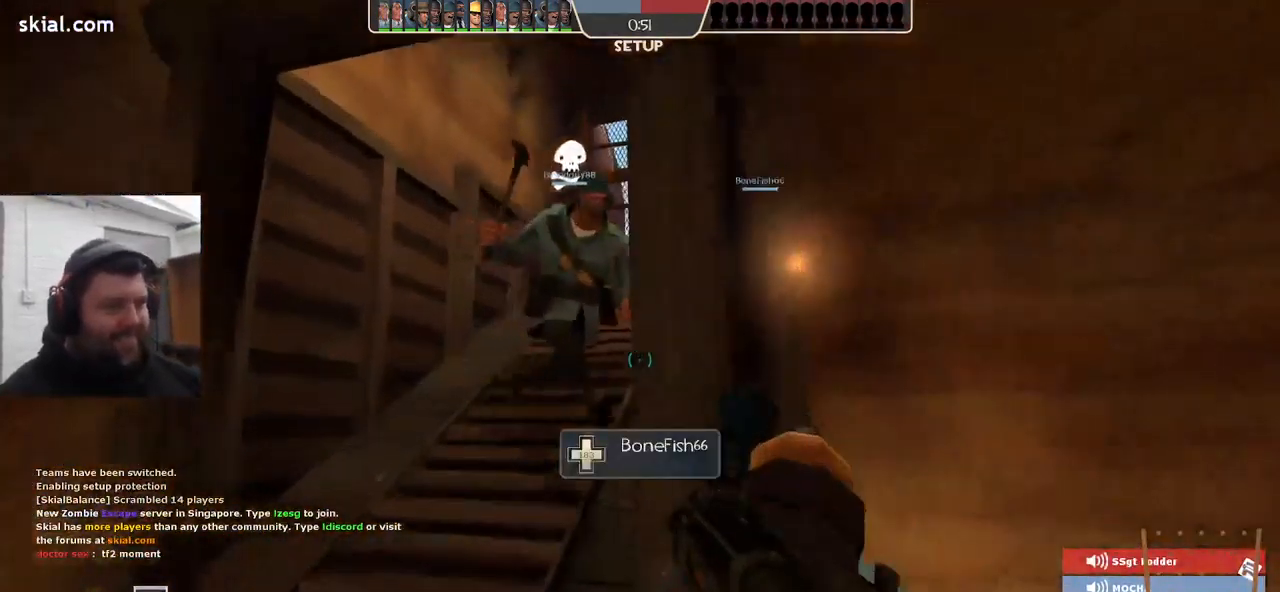
Gameplay with a controller (PlayStation layout); each line is a JSON object with the inputs held at the frame after it. "events" lists button and stick changes between this image and that frame as [ms after this image, input, new state], when the widget could be followed in between. Not read: SELECT.
{"buttons": [], "left_stick": "up", "right_stick": "center", "events": []}
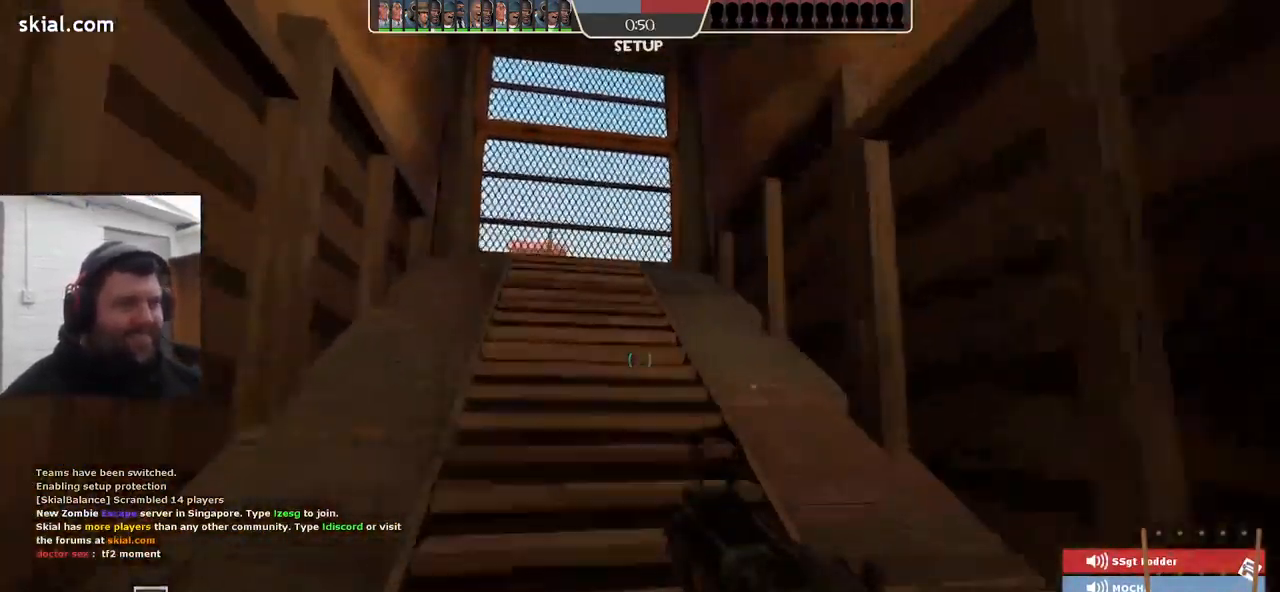
{"buttons": [], "left_stick": "up", "right_stick": "center", "events": []}
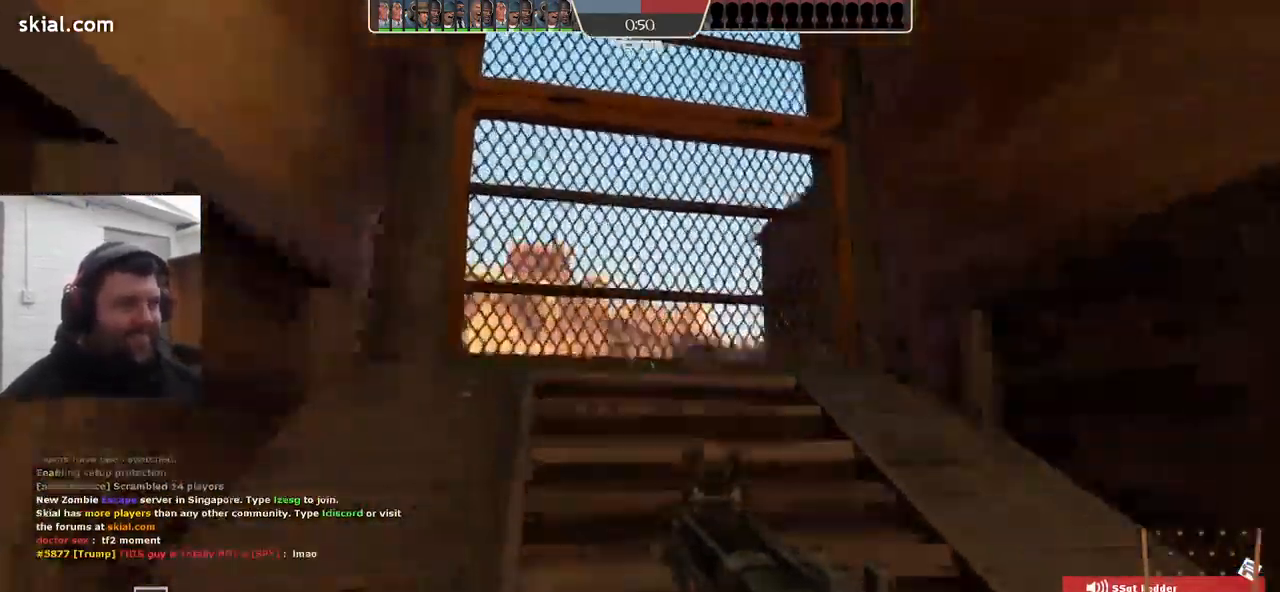
{"buttons": [], "left_stick": "up", "right_stick": "center", "events": []}
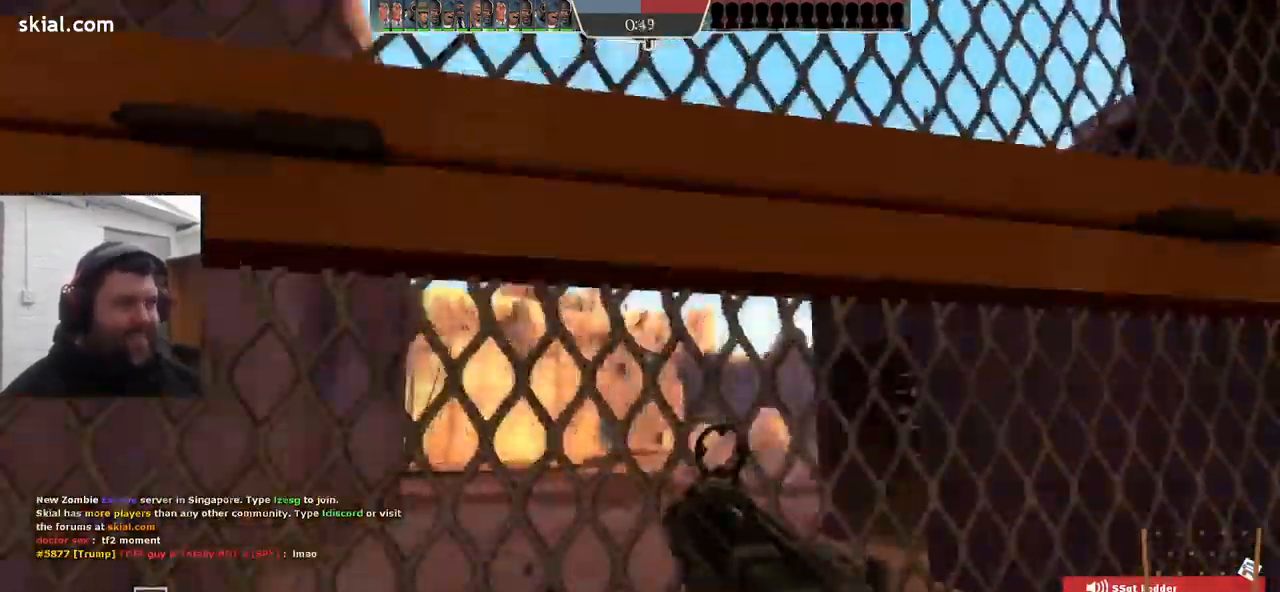
{"buttons": [], "left_stick": "center", "right_stick": "center", "events": [[17, "left_stick", "center"]]}
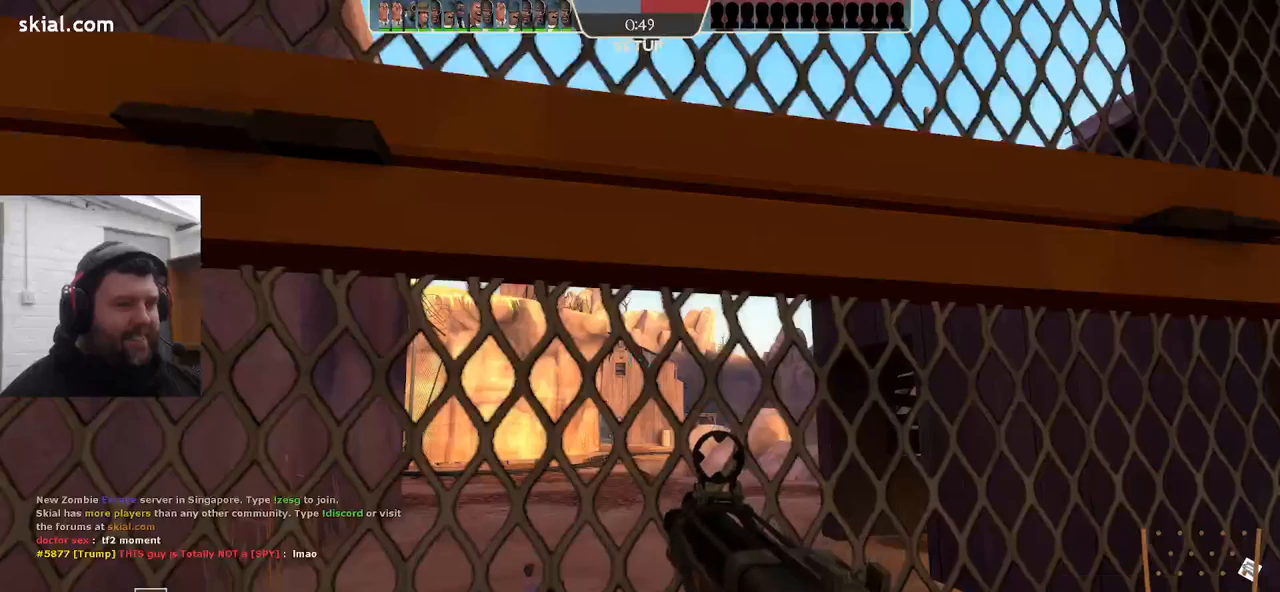
{"buttons": [], "left_stick": "center", "right_stick": "center", "events": []}
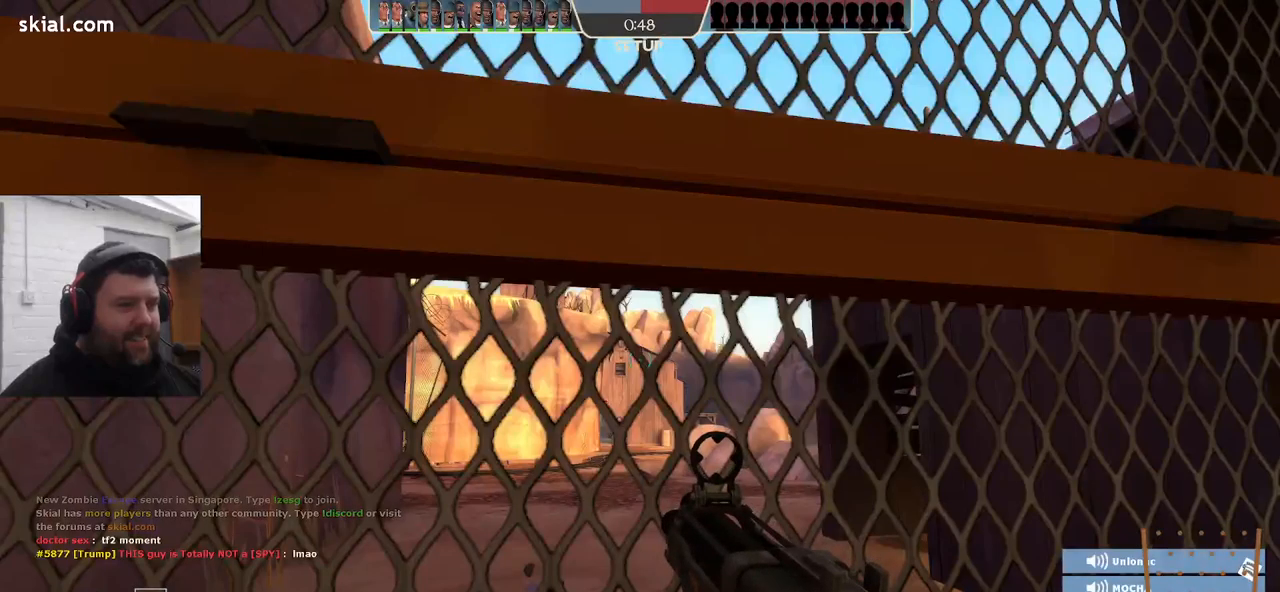
{"buttons": [], "left_stick": "center", "right_stick": "center", "events": [[133, "left_stick", "down"], [133, "right_stick", "left"], [383, "left_stick", "center"], [500, "right_stick", "center"]]}
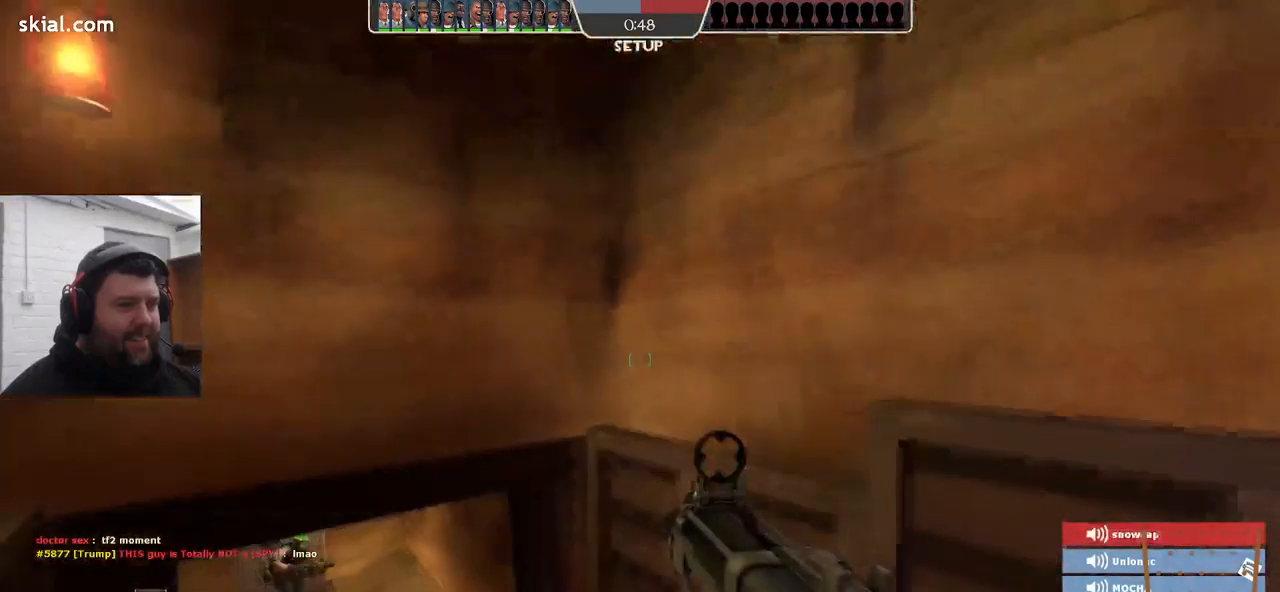
{"buttons": [], "left_stick": "up", "right_stick": "center", "events": [[183, "right_stick", "left"], [233, "left_stick", "up"], [316, "right_stick", "center"]]}
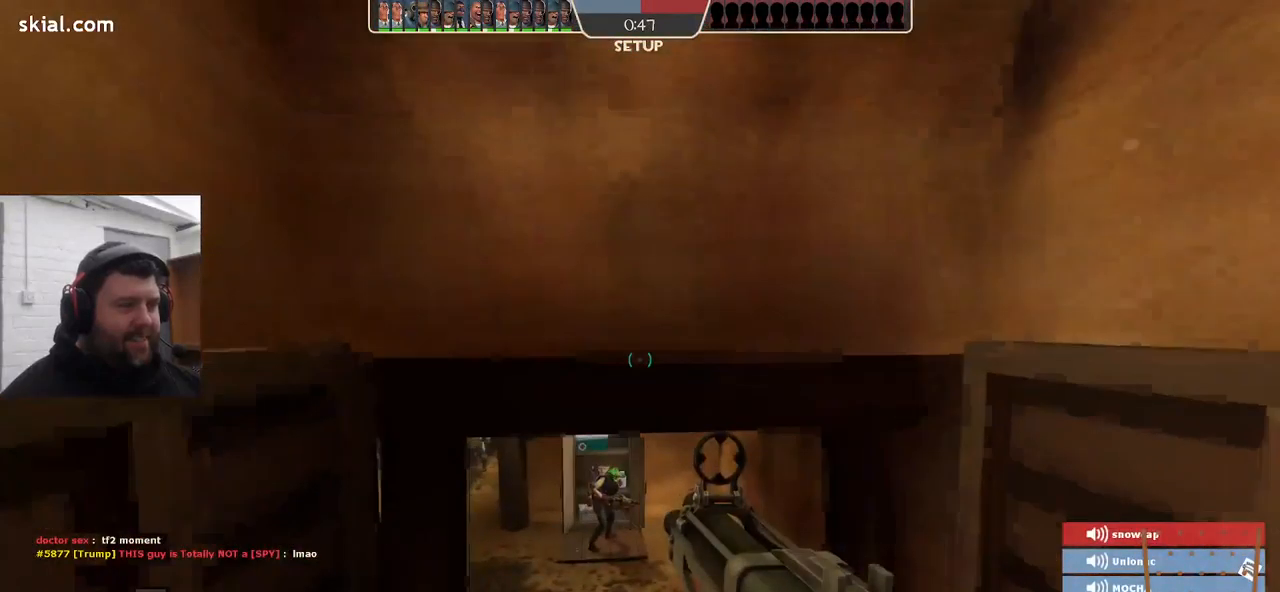
{"buttons": ["CROSS", "L3"], "left_stick": "up", "right_stick": "center", "events": [[383, "CROSS", "down"], [500, "L3", "down"]]}
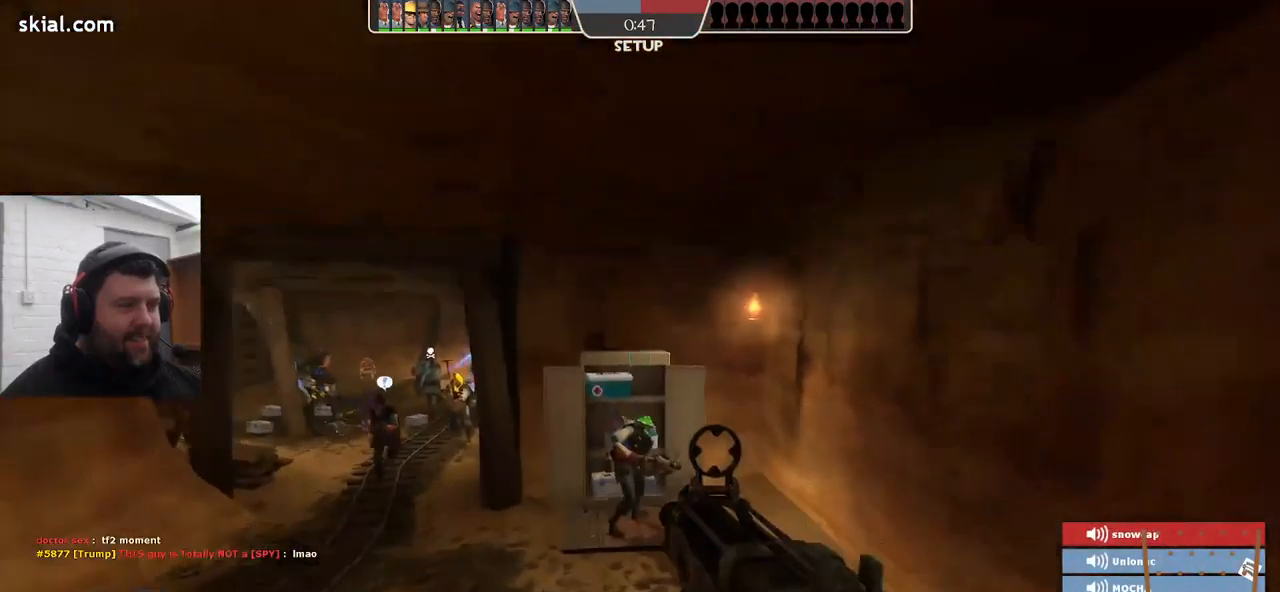
{"buttons": [], "left_stick": "up", "right_stick": "center", "events": [[150, "CROSS", "up"], [166, "L3", "up"], [283, "L3", "down"], [400, "L3", "up"]]}
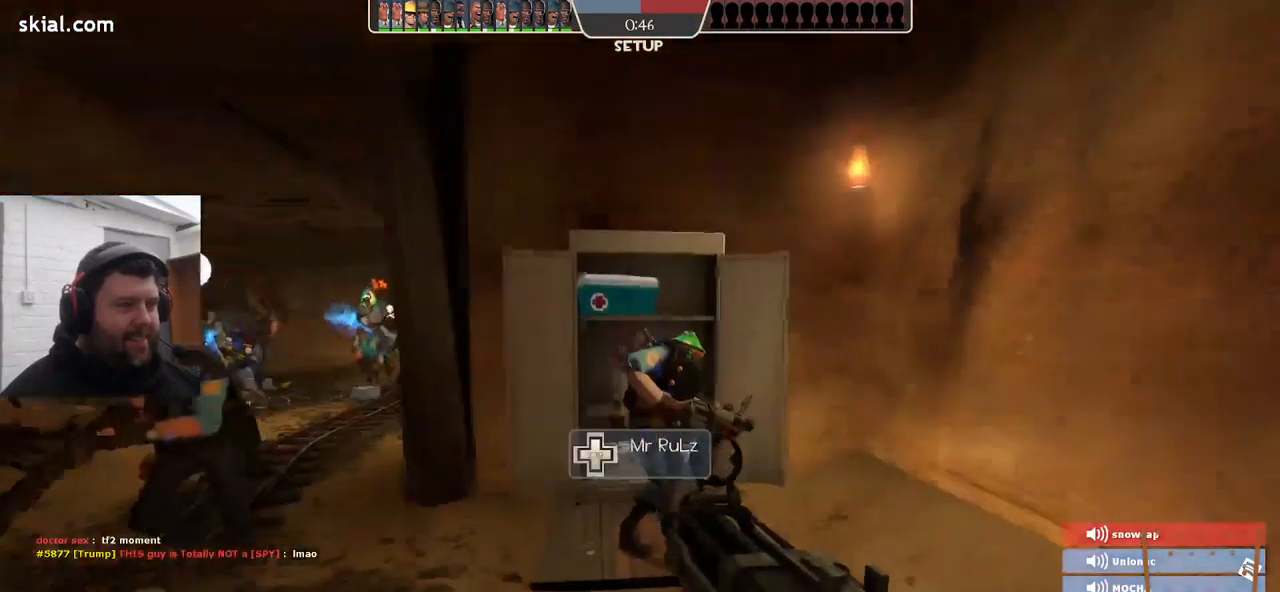
{"buttons": [], "left_stick": "up-right", "right_stick": "center", "events": [[500, "left_stick", "up-right"]]}
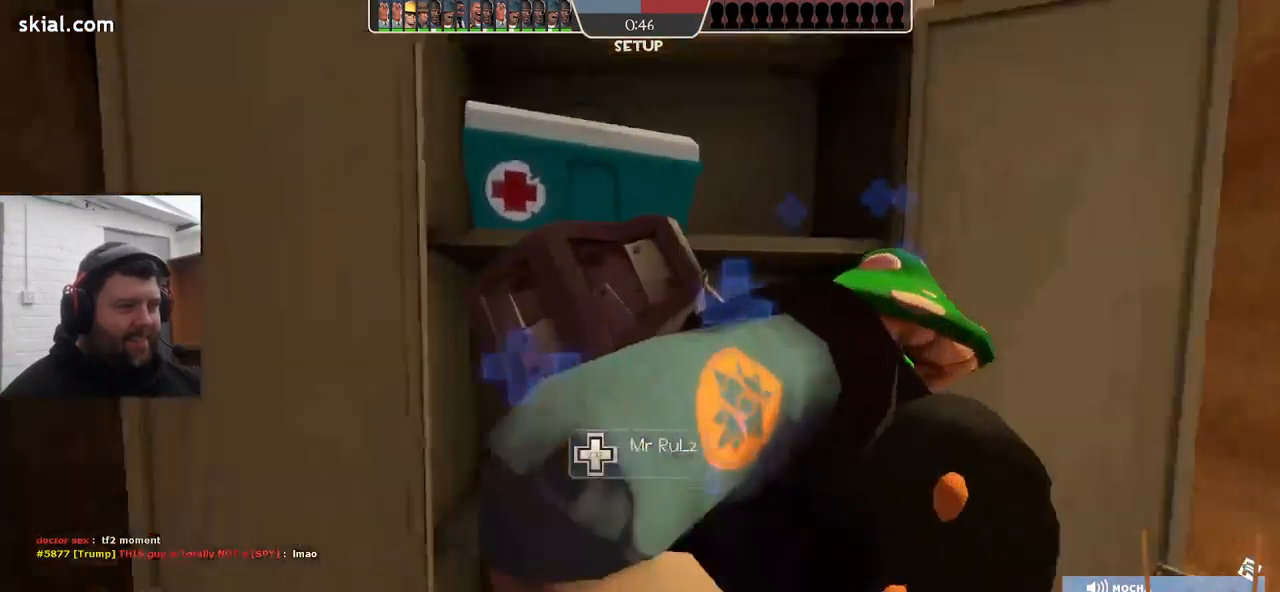
{"buttons": [], "left_stick": "up", "right_stick": "left", "events": [[33, "right_stick", "left"], [200, "left_stick", "down-right"], [333, "left_stick", "center"], [416, "left_stick", "up"]]}
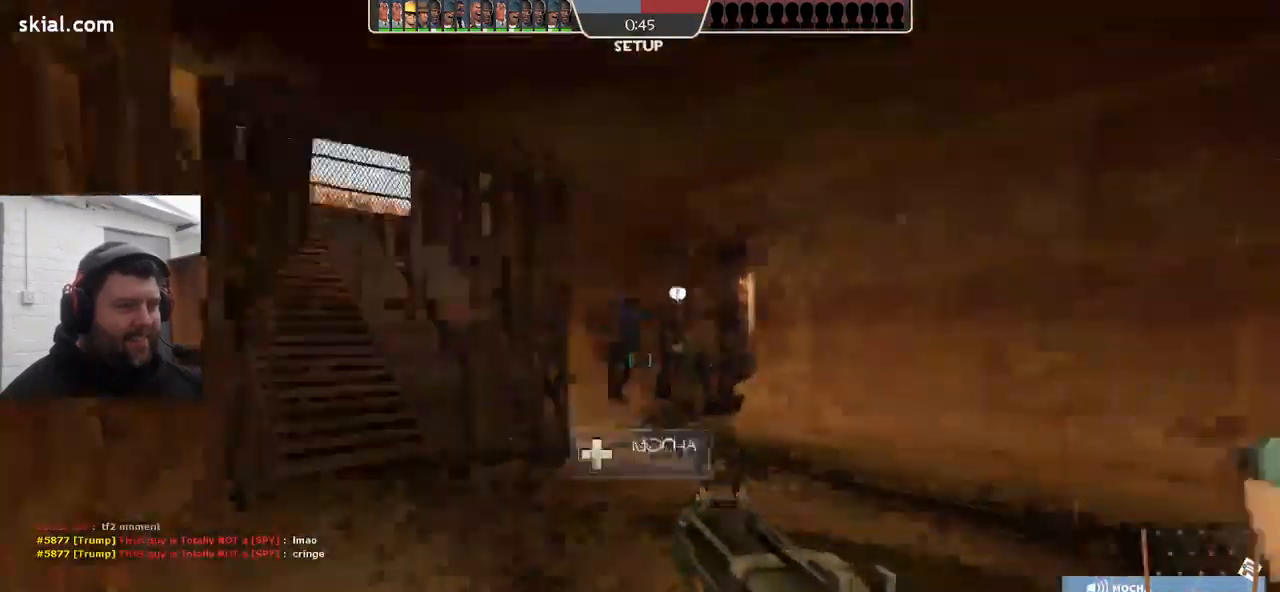
{"buttons": [], "left_stick": "up", "right_stick": "center", "events": [[83, "right_stick", "center"]]}
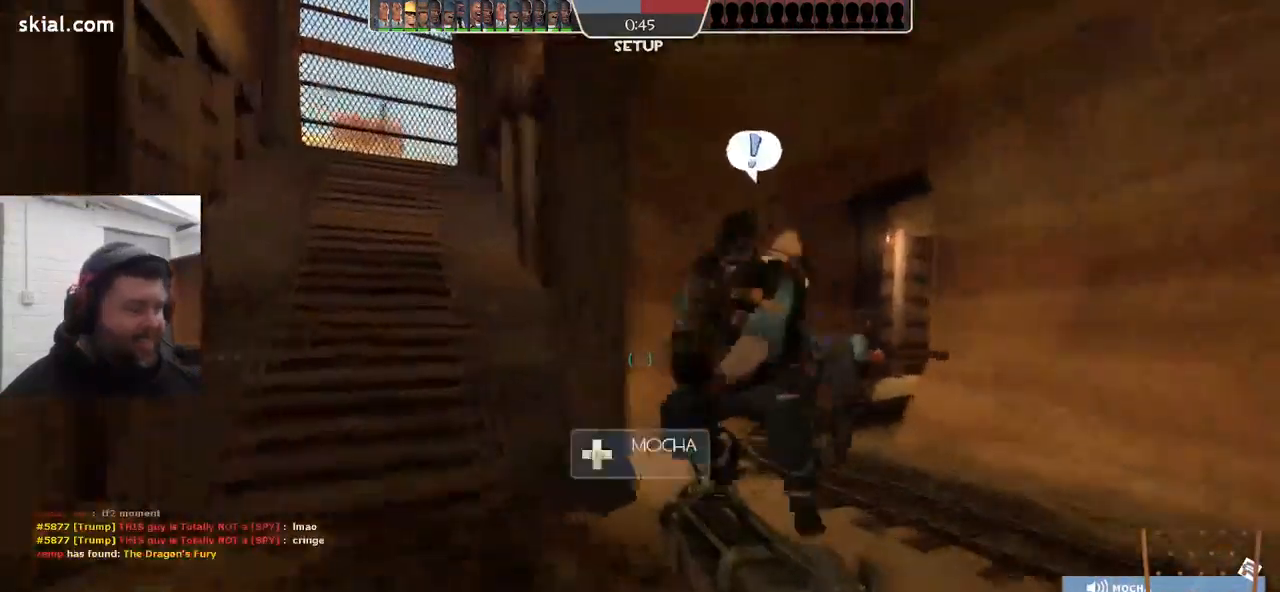
{"buttons": [], "left_stick": "up", "right_stick": "center", "events": []}
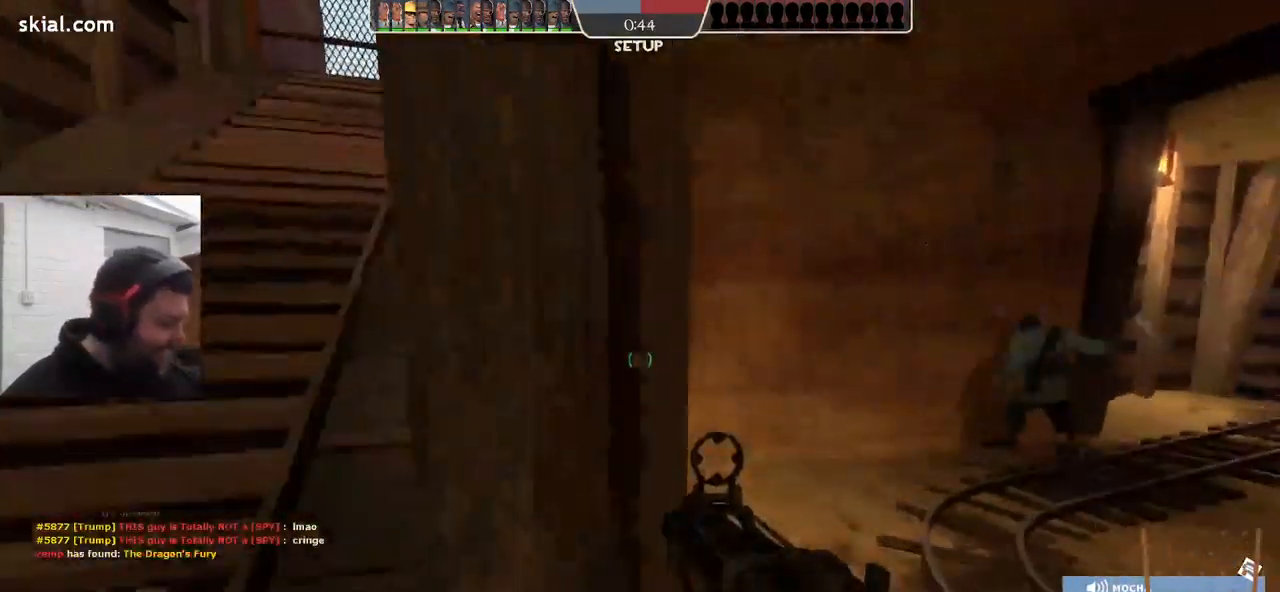
{"buttons": [], "left_stick": "center", "right_stick": "center", "events": [[133, "left_stick", "center"]]}
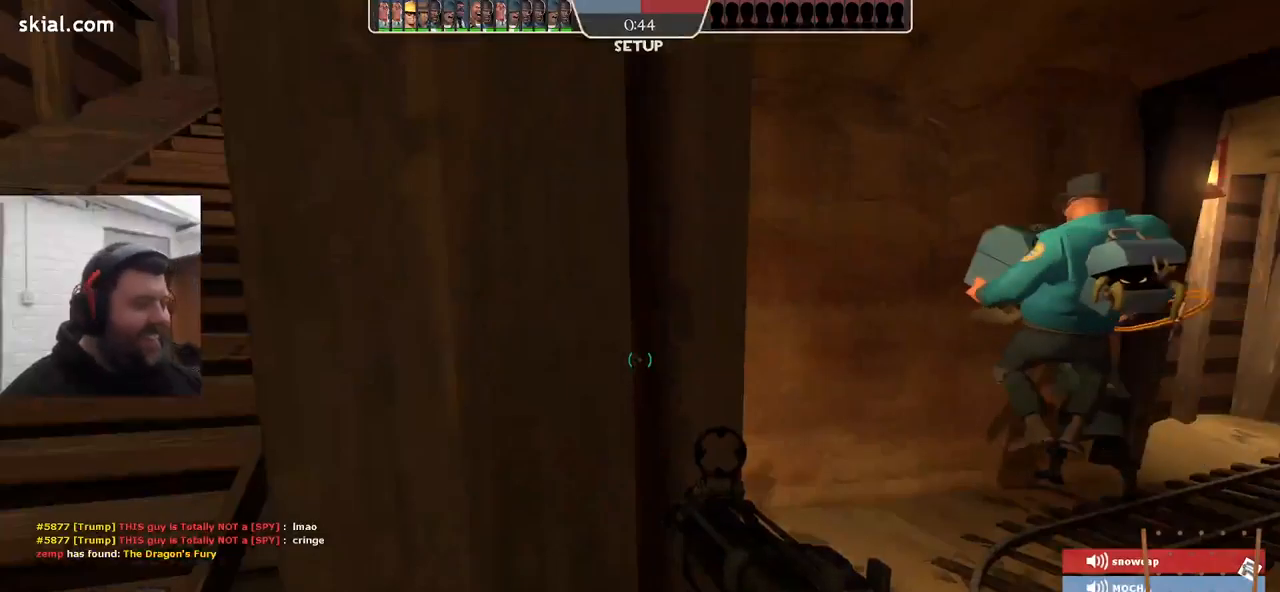
{"buttons": [], "left_stick": "left", "right_stick": "center", "events": [[100, "left_stick", "up"], [483, "left_stick", "left"]]}
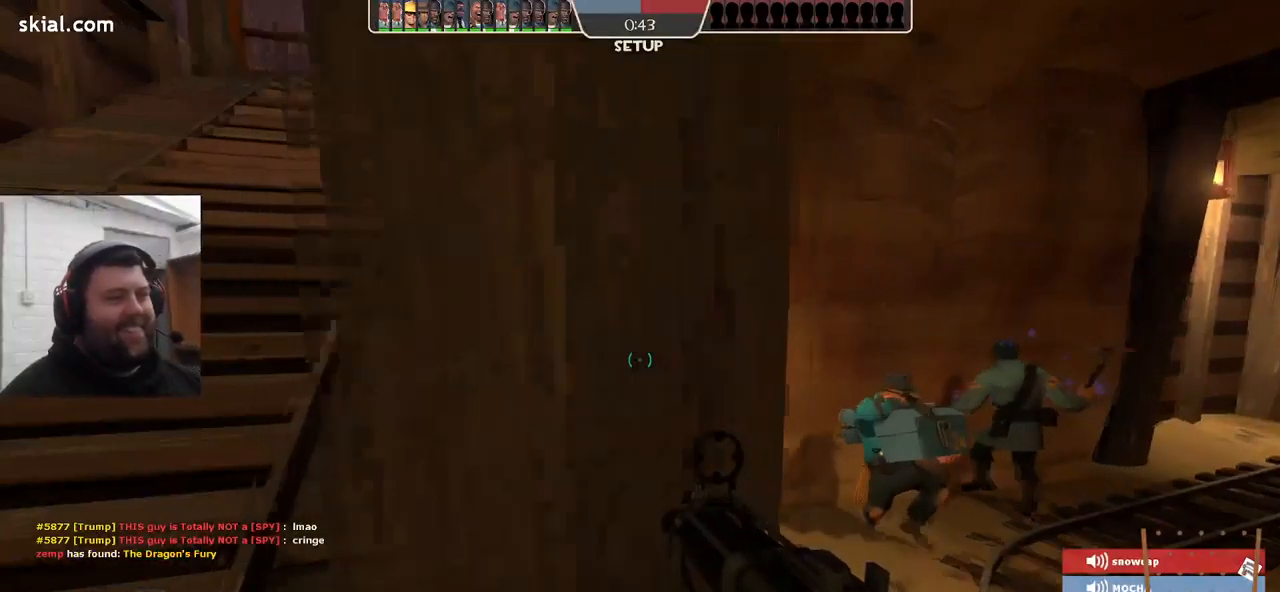
{"buttons": [], "left_stick": "up-left", "right_stick": "center", "events": [[133, "left_stick", "up-left"]]}
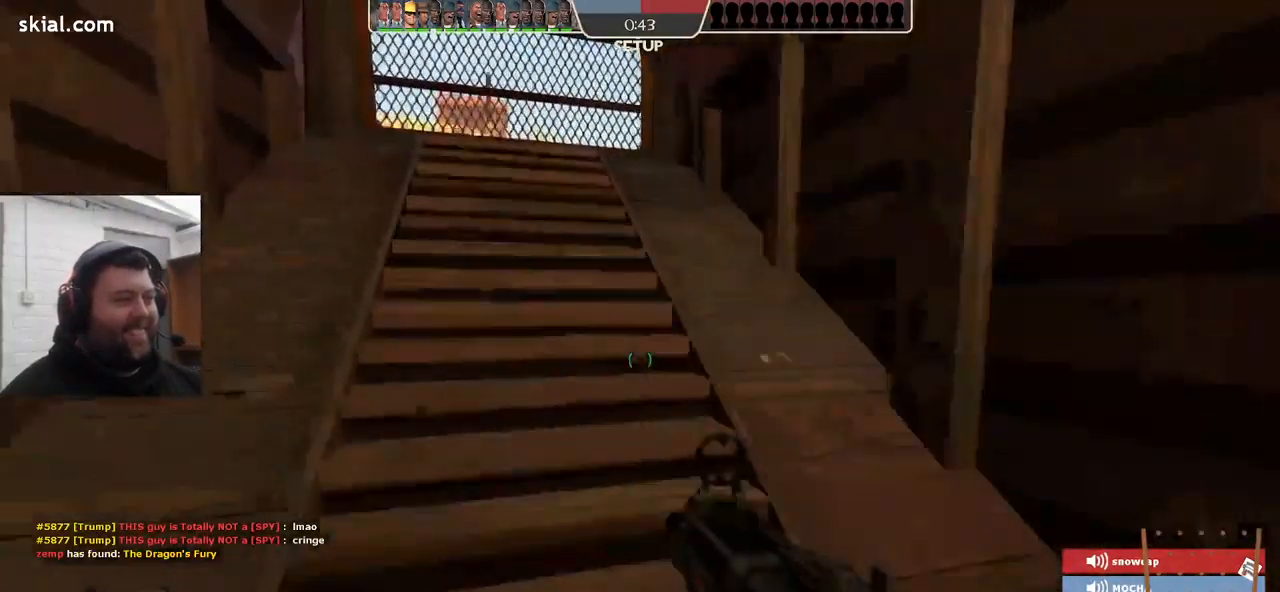
{"buttons": [], "left_stick": "up-left", "right_stick": "center", "events": []}
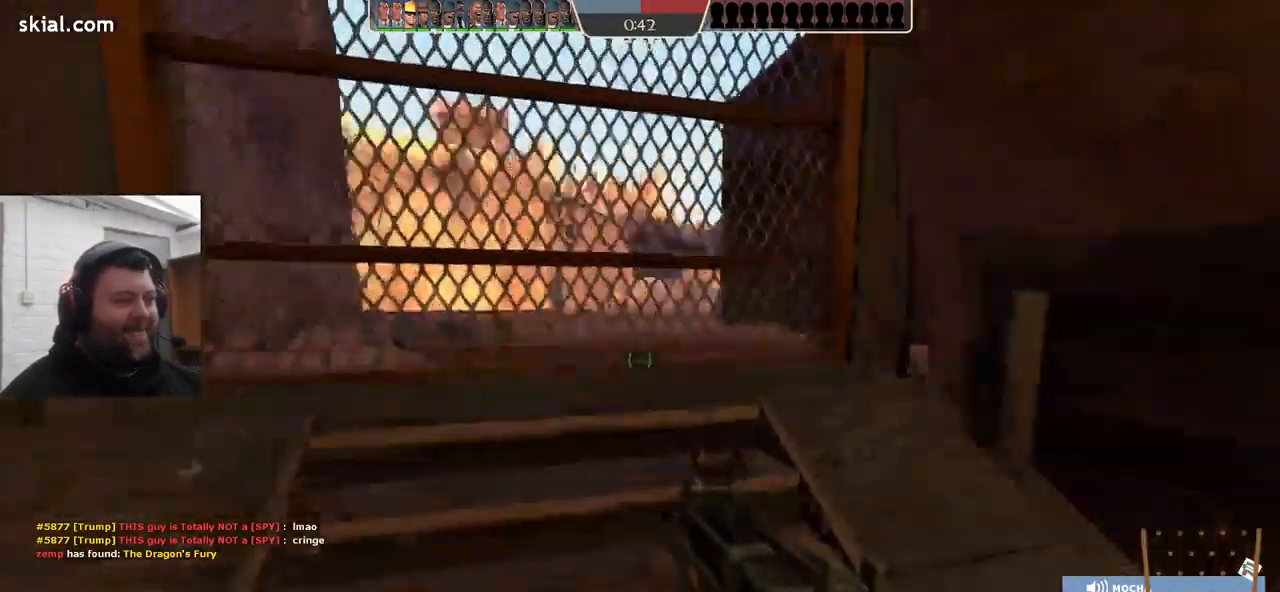
{"buttons": [], "left_stick": "center", "right_stick": "center", "events": [[283, "left_stick", "center"]]}
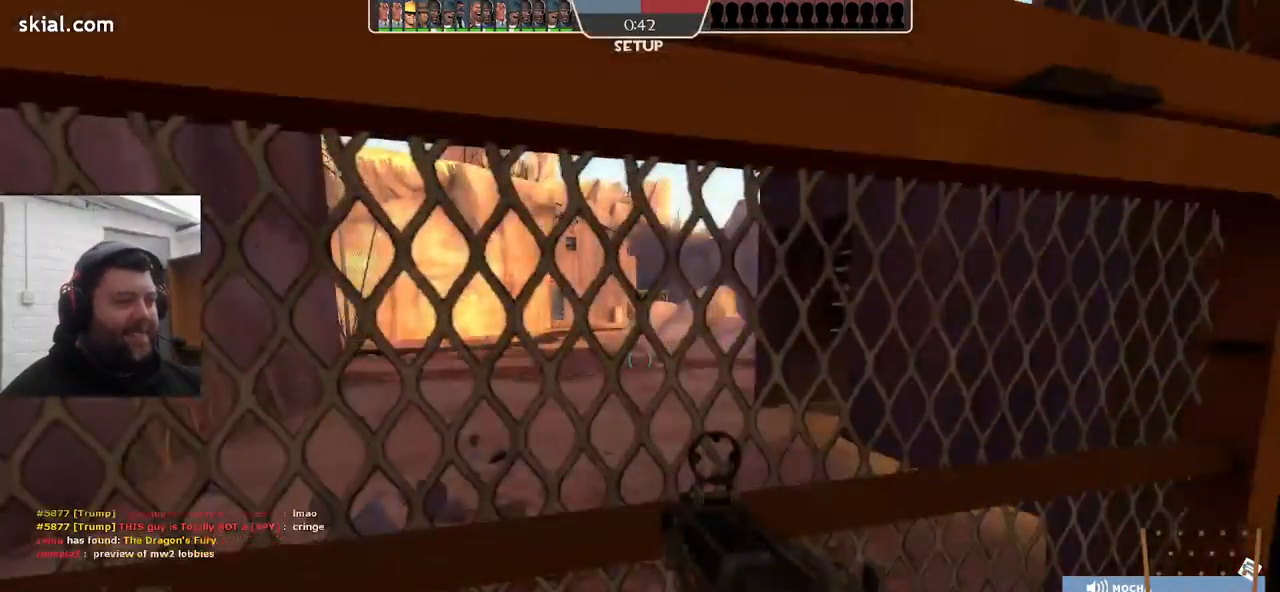
{"buttons": [], "left_stick": "center", "right_stick": "up-left", "events": [[67, "left_stick", "down"], [150, "right_stick", "left"], [367, "right_stick", "up-left"], [500, "left_stick", "center"]]}
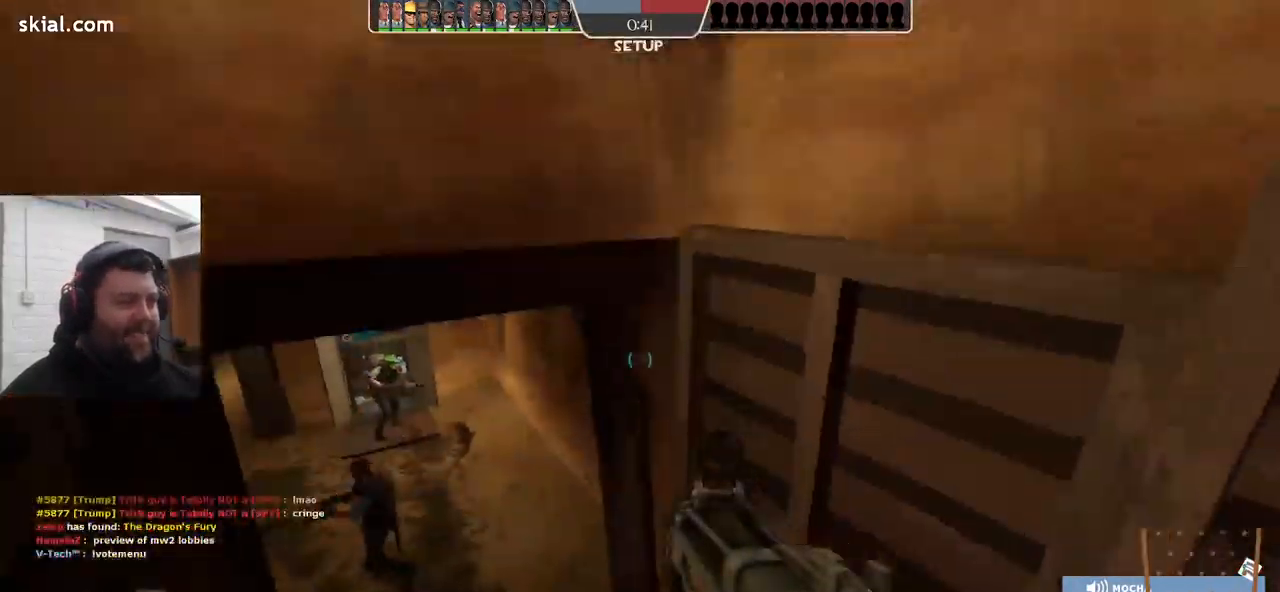
{"buttons": [], "left_stick": "up", "right_stick": "center", "events": [[133, "right_stick", "left"], [217, "left_stick", "up"], [300, "right_stick", "center"]]}
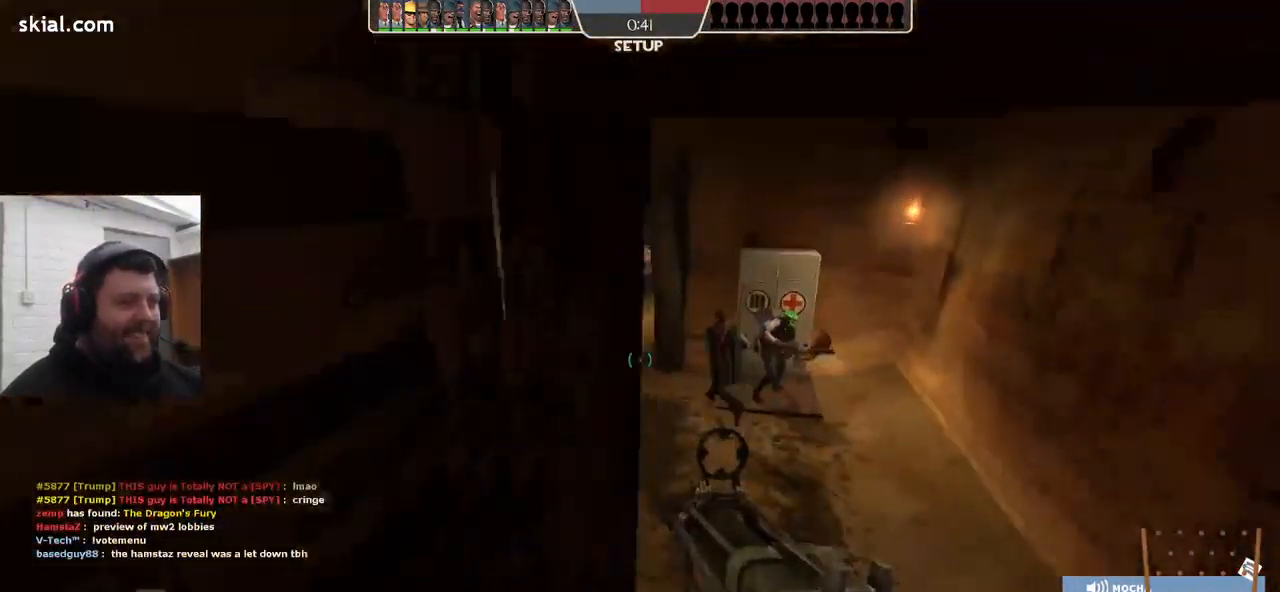
{"buttons": [], "left_stick": "up", "right_stick": "center", "events": []}
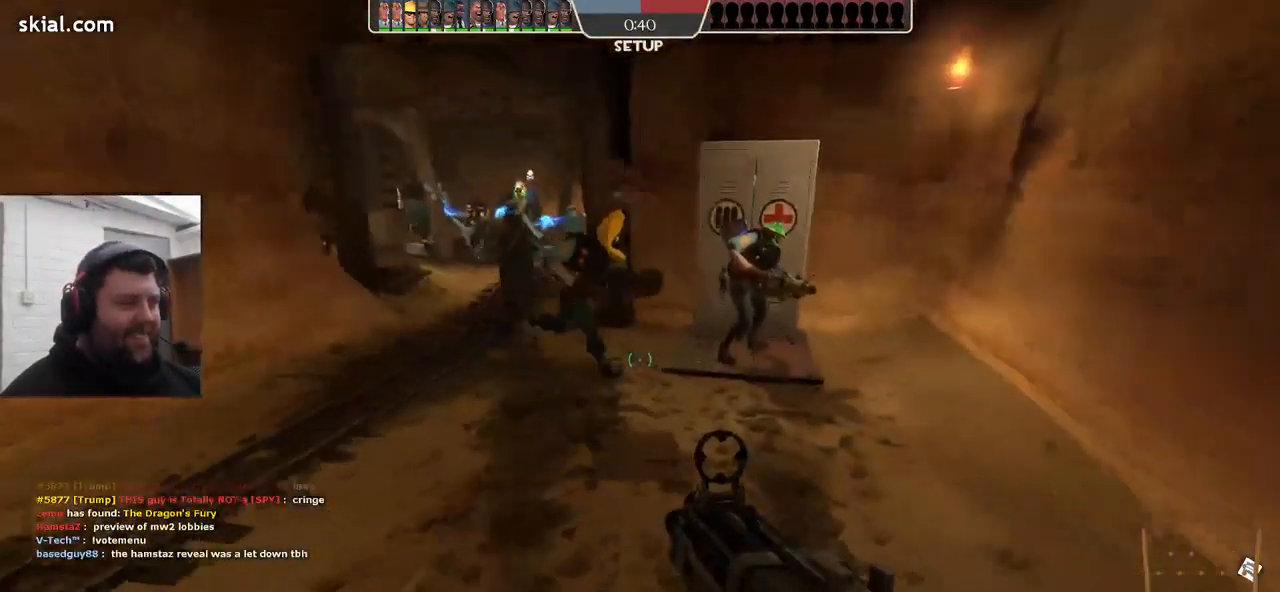
{"buttons": [], "left_stick": "up", "right_stick": "center", "events": []}
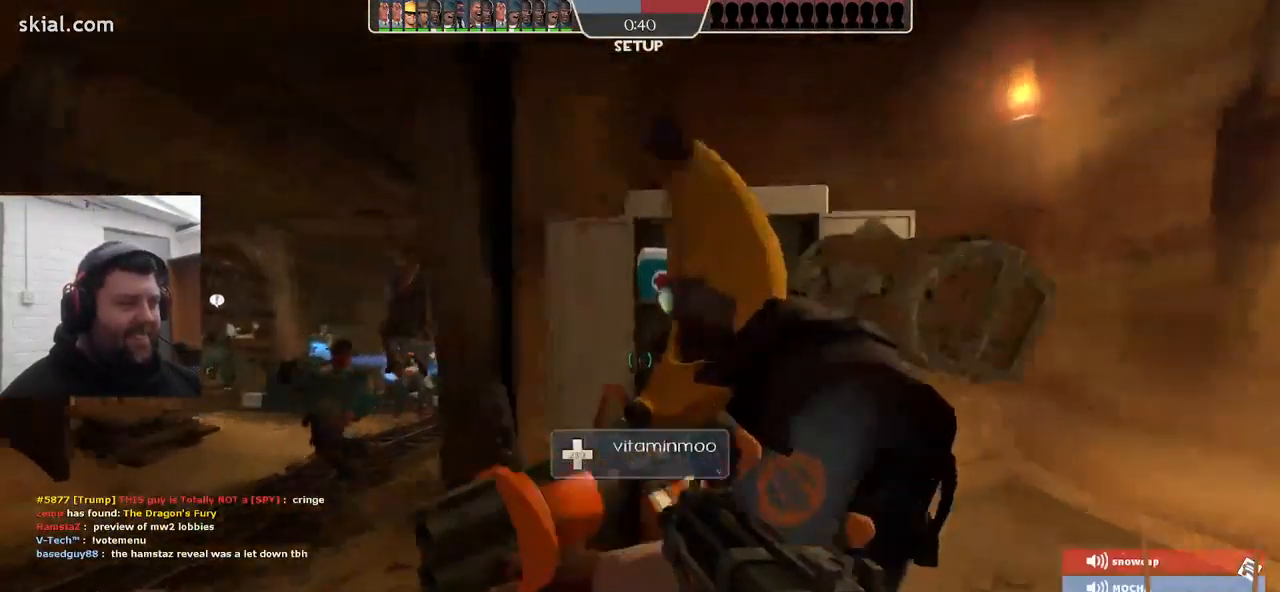
{"buttons": [], "left_stick": "up-left", "right_stick": "center", "events": [[483, "left_stick", "up-left"]]}
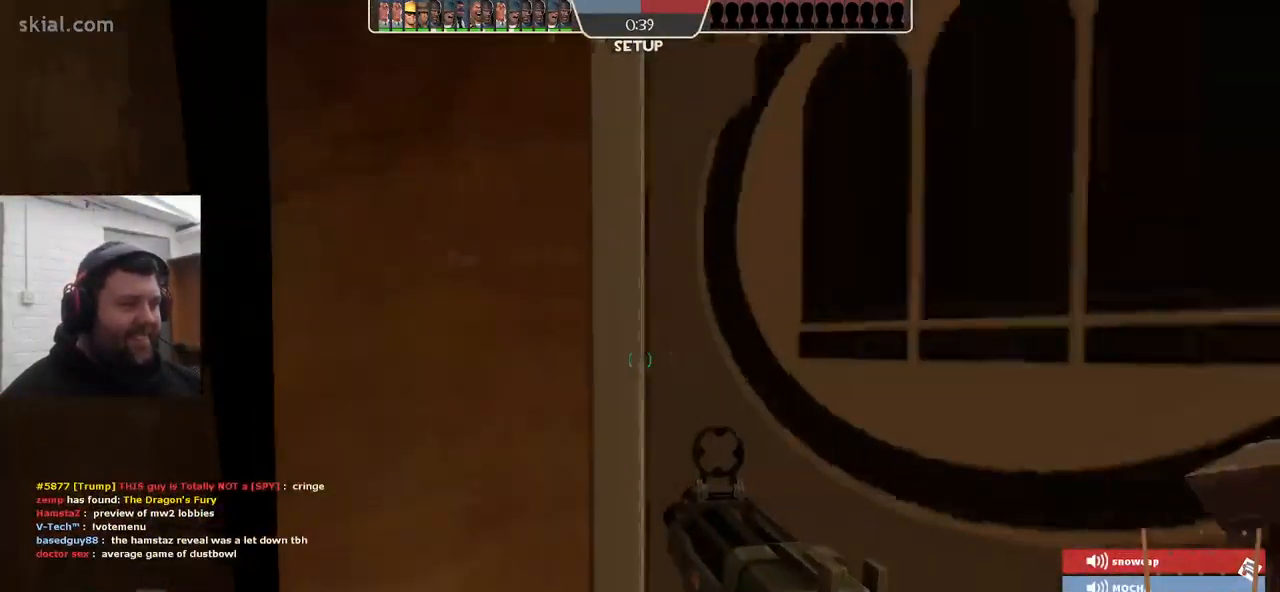
{"buttons": [], "left_stick": "up-left", "right_stick": "center", "events": []}
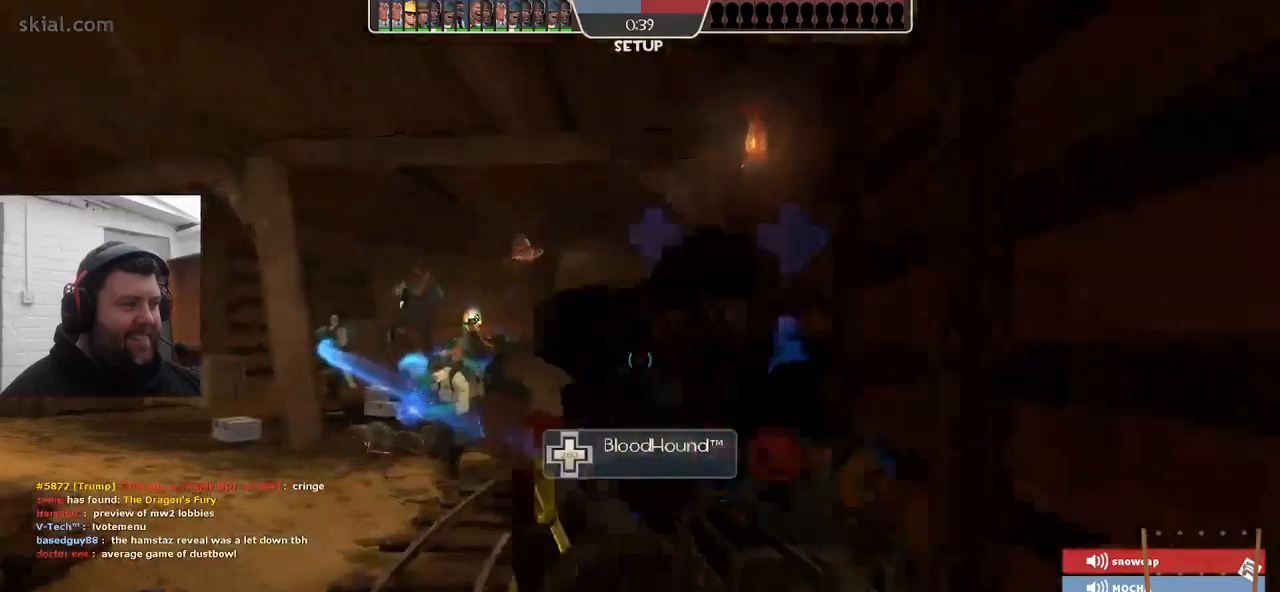
{"buttons": [], "left_stick": "up-left", "right_stick": "center", "events": []}
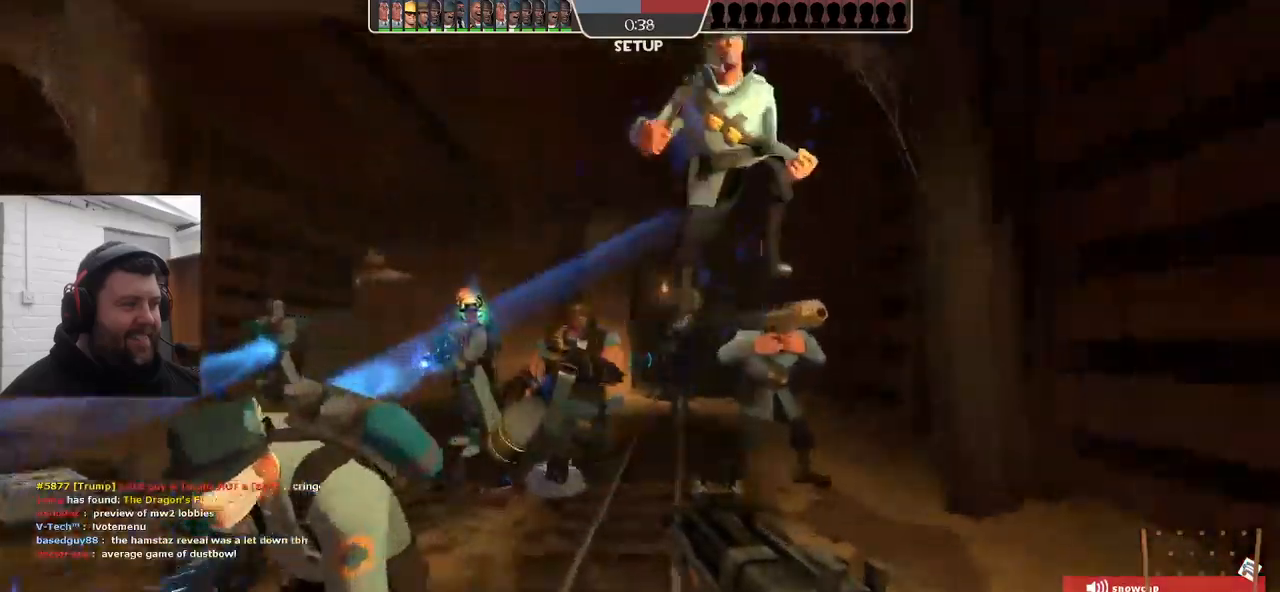
{"buttons": [], "left_stick": "up-left", "right_stick": "center", "events": []}
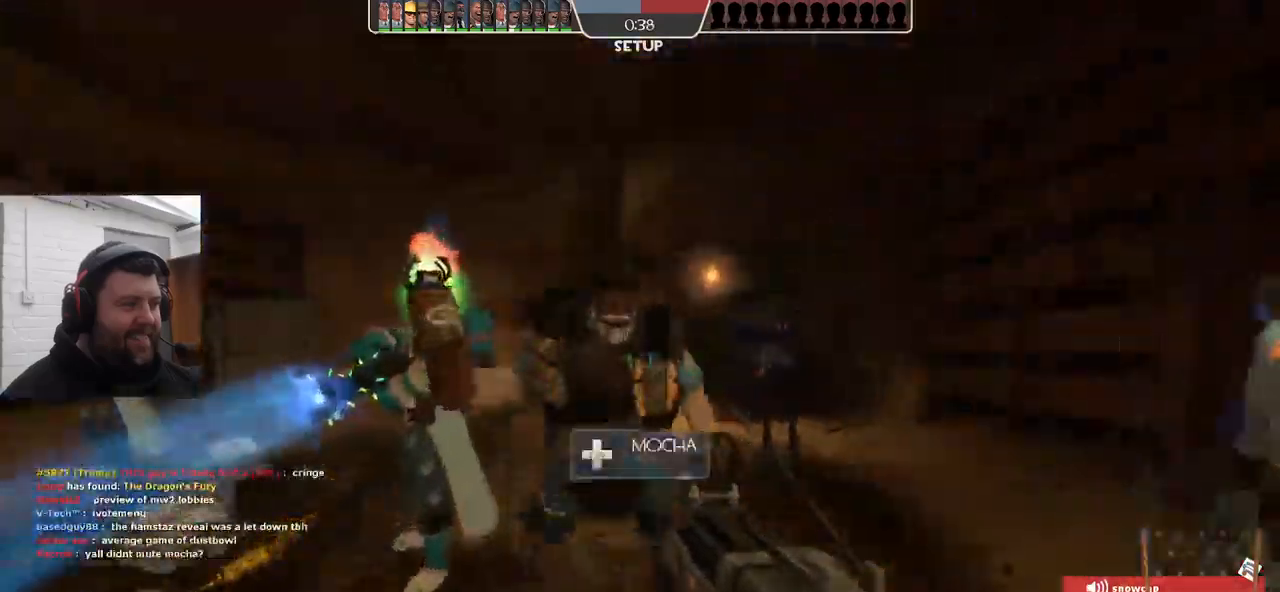
{"buttons": [], "left_stick": "up", "right_stick": "center", "events": [[317, "left_stick", "up"]]}
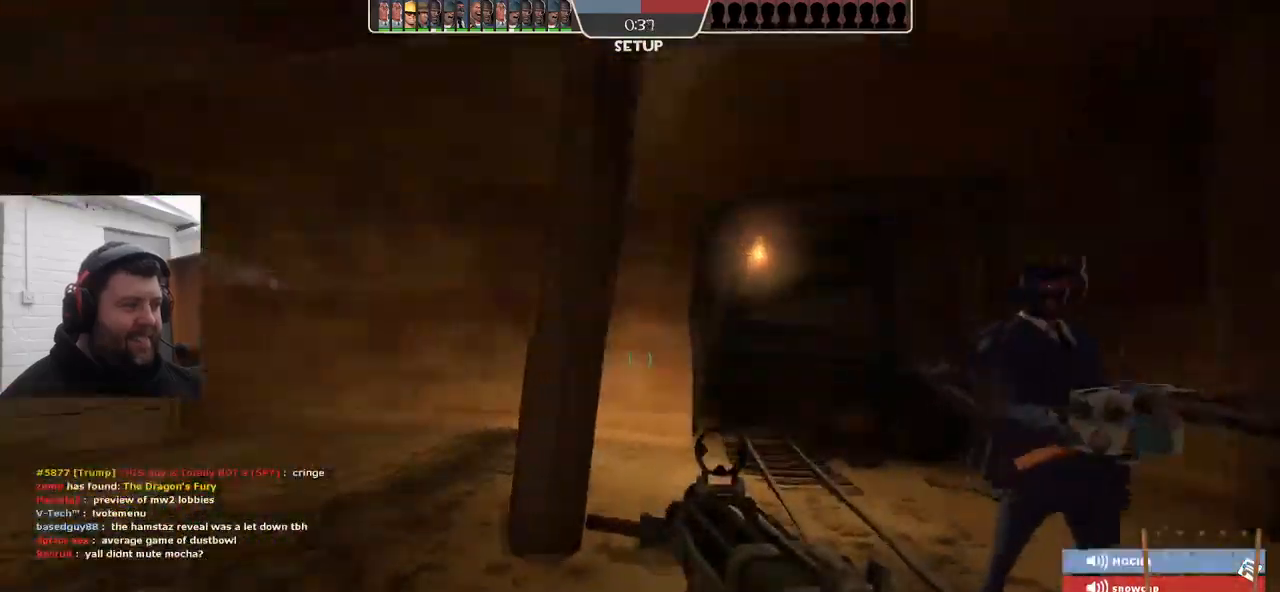
{"buttons": [], "left_stick": "center", "right_stick": "center", "events": [[150, "right_stick", "left"], [317, "left_stick", "center"], [384, "right_stick", "center"]]}